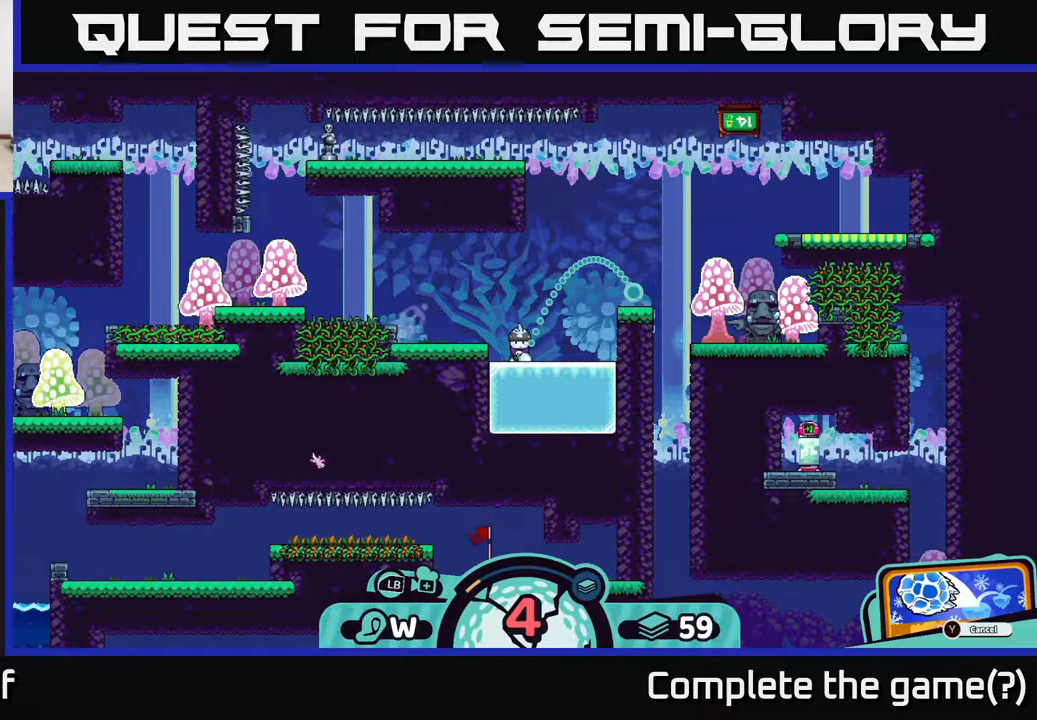
Gameplay with a controller (Xbox layout); each line is a JSON object with the inputs held at the frame after it. "events" lists button and stick changes between this image and that frame as [ms after this image, input, new state], when the widget could be followed in between.
{"buttons": ["A"], "left_stick": "center", "right_stick": "center", "events": [[500, "A", "down"]]}
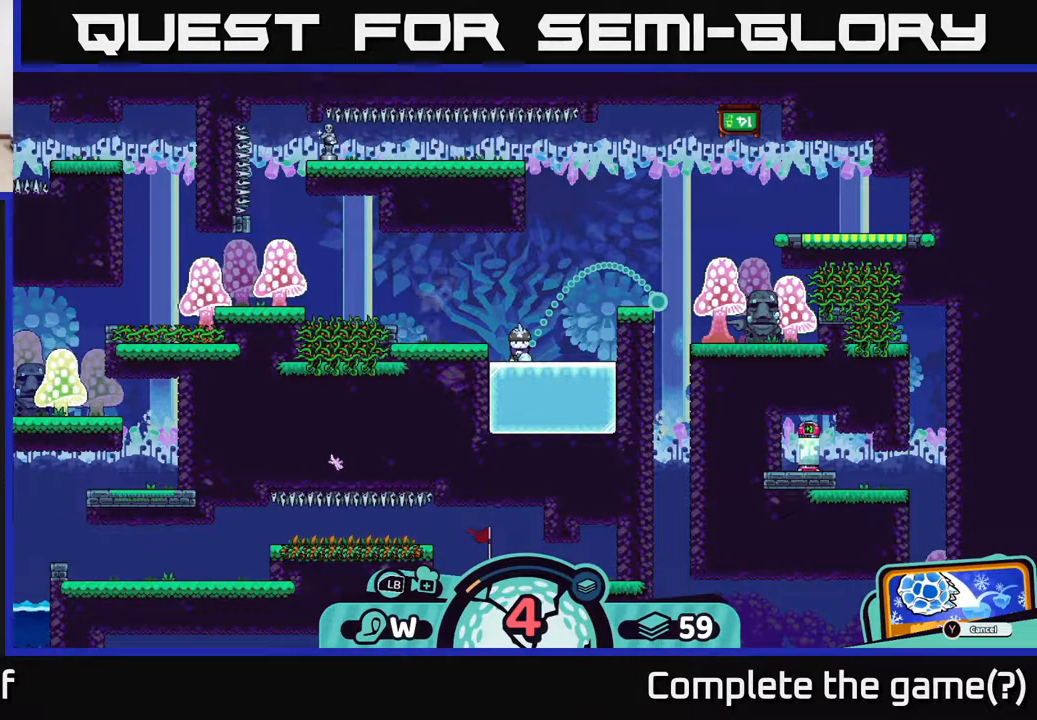
{"buttons": [], "left_stick": "left", "right_stick": "center", "events": [[117, "A", "up"], [133, "left_stick", "left"]]}
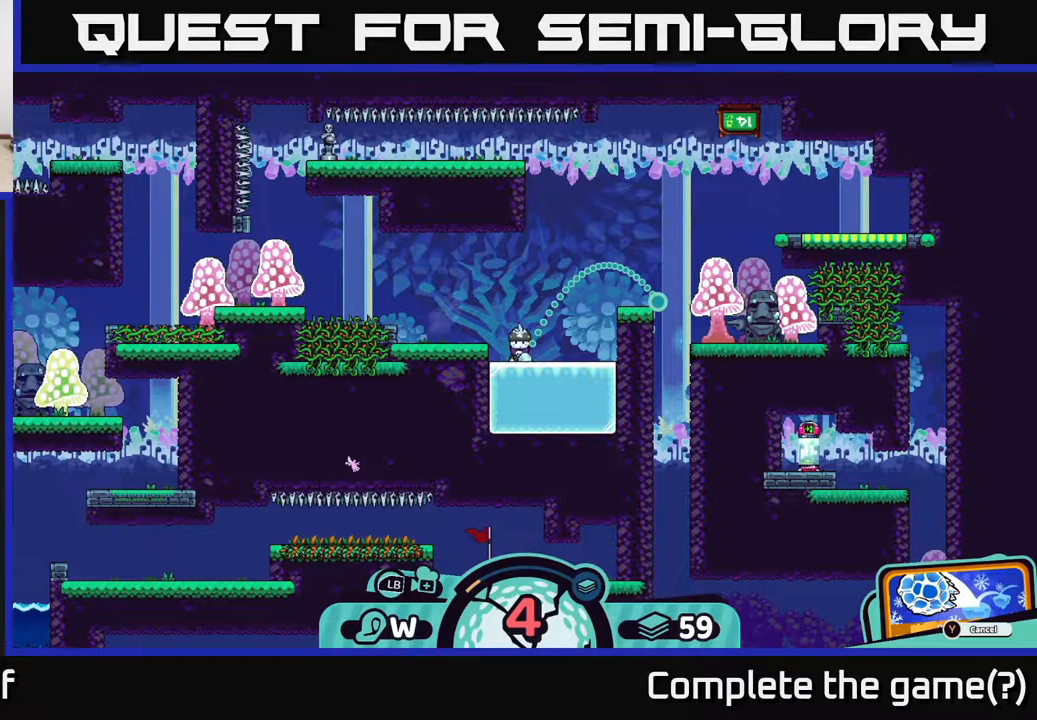
{"buttons": [], "left_stick": "left", "right_stick": "center", "events": []}
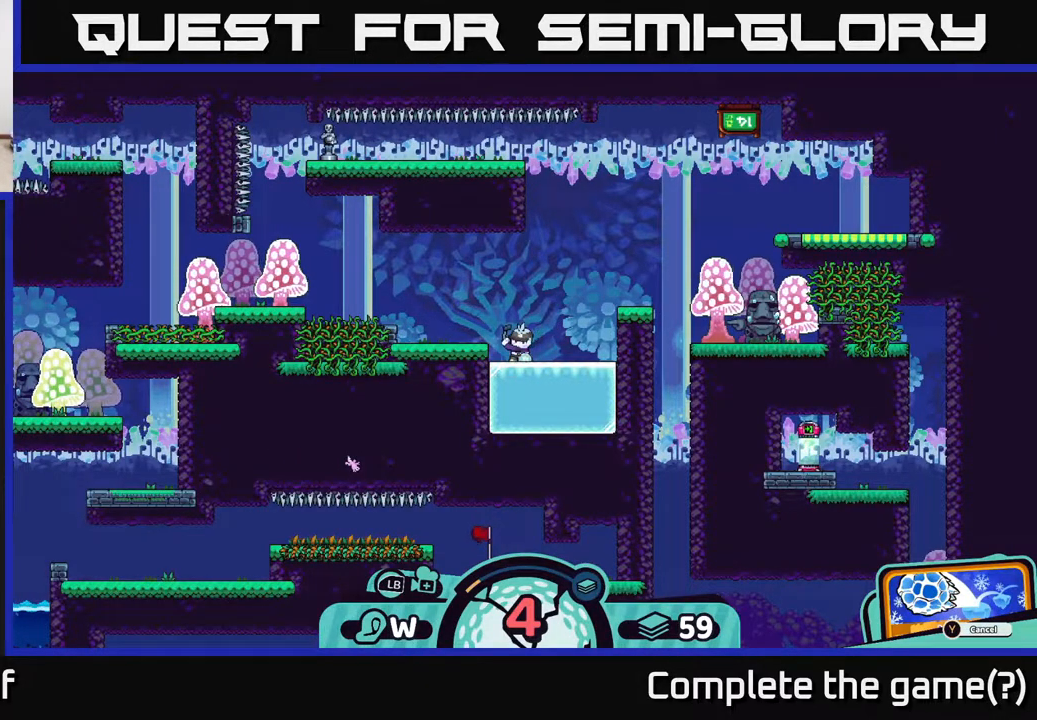
{"buttons": [], "left_stick": "left", "right_stick": "center", "events": []}
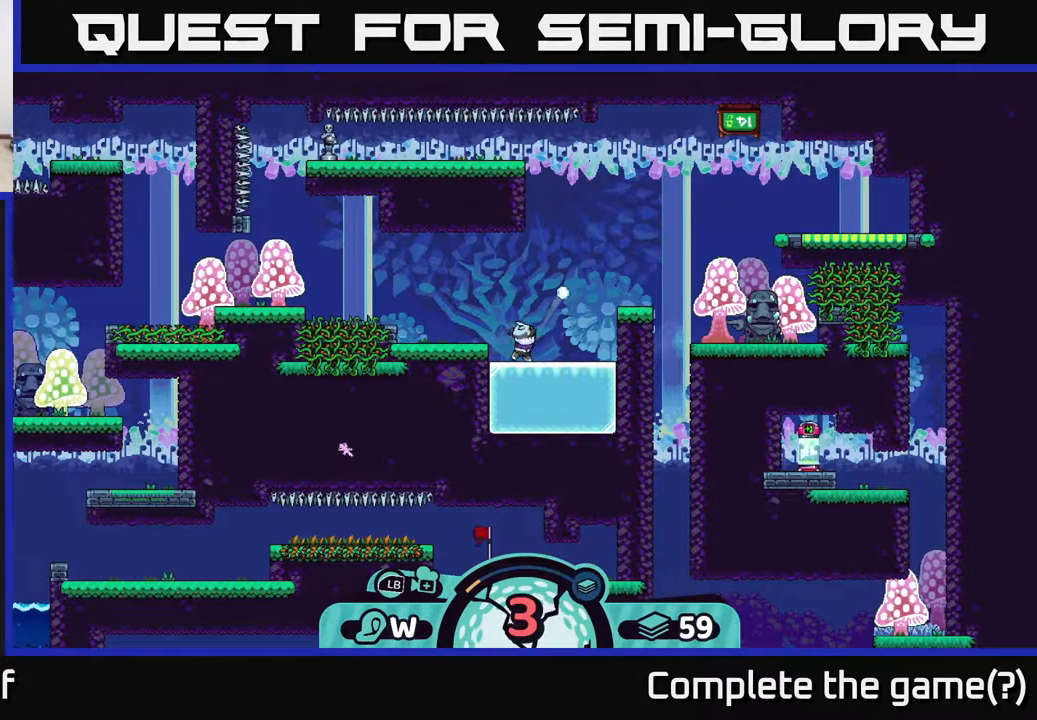
{"buttons": [], "left_stick": "left", "right_stick": "center", "events": []}
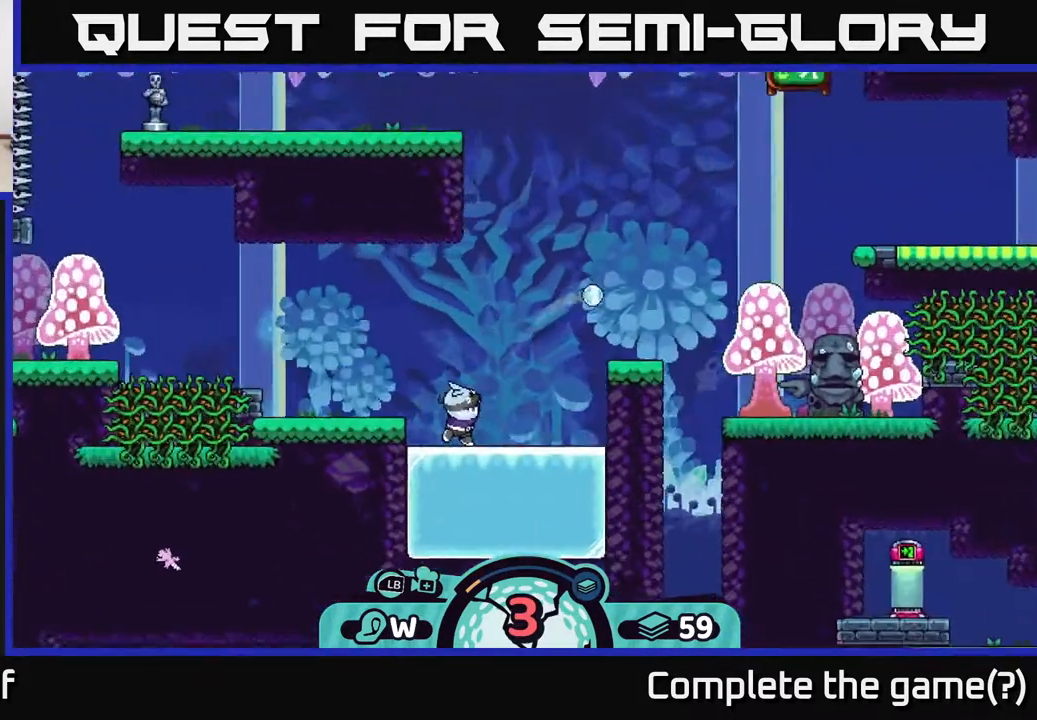
{"buttons": [], "left_stick": "left", "right_stick": "center", "events": [[50, "A", "down"], [133, "A", "up"], [233, "A", "down"], [283, "A", "up"], [367, "A", "down"], [467, "A", "up"]]}
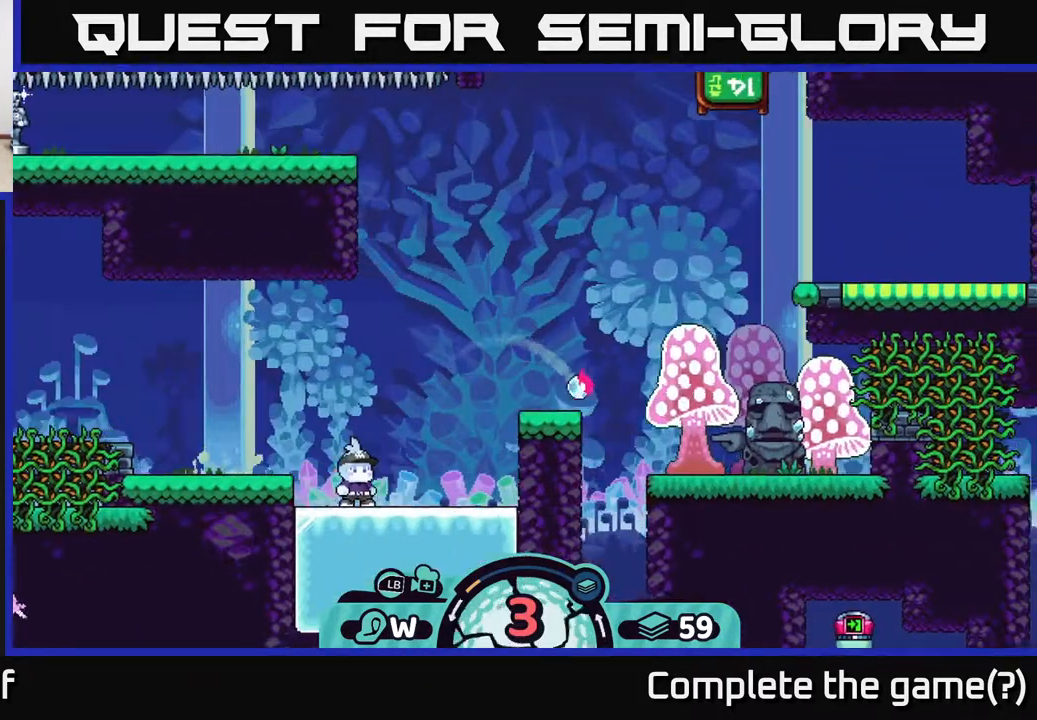
{"buttons": [], "left_stick": "right", "right_stick": "center", "events": [[67, "A", "down"], [150, "A", "up"], [233, "A", "down"], [333, "A", "up"], [483, "left_stick", "right"]]}
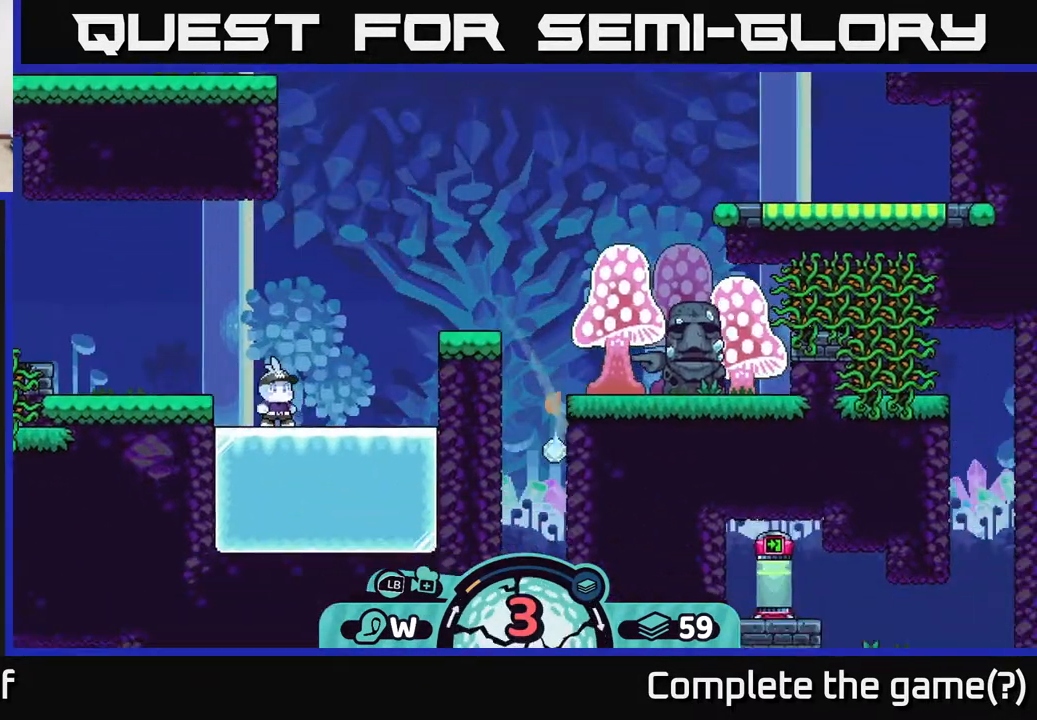
{"buttons": [], "left_stick": "right", "right_stick": "center", "events": [[267, "A", "down"], [367, "A", "up"], [417, "A", "down"], [467, "A", "up"]]}
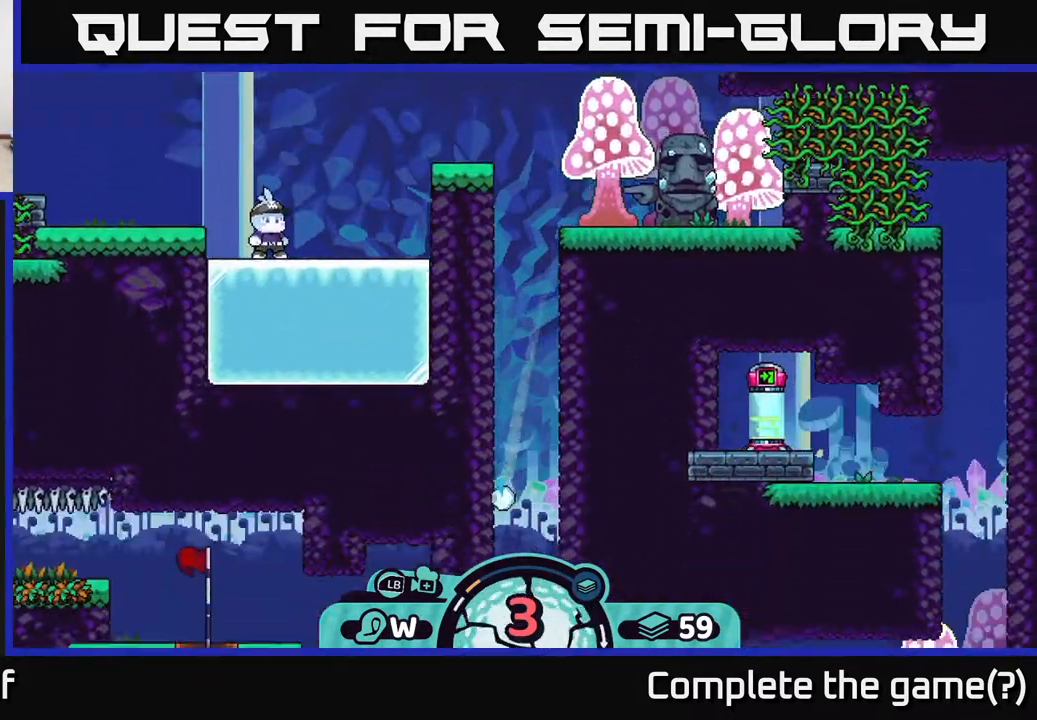
{"buttons": ["A"], "left_stick": "right", "right_stick": "center", "events": [[33, "A", "down"], [100, "A", "up"], [167, "A", "down"], [250, "A", "up"], [317, "A", "down"], [367, "A", "up"], [433, "A", "down"]]}
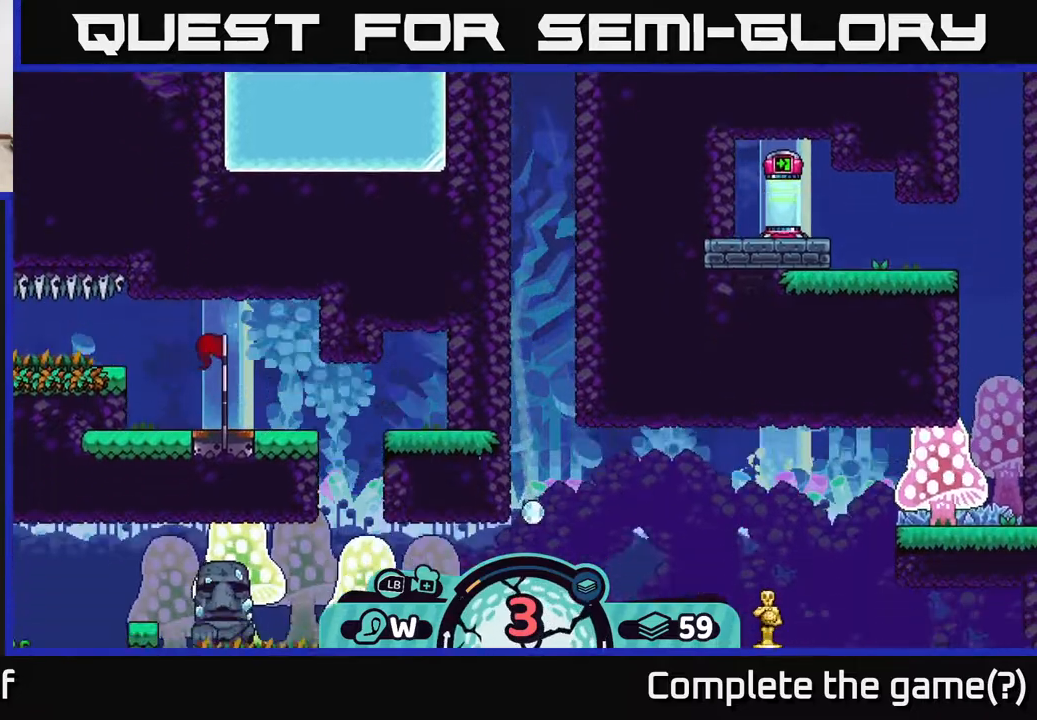
{"buttons": [], "left_stick": "right", "right_stick": "center", "events": [[17, "A", "up"], [117, "A", "down"], [167, "A", "up"], [250, "A", "down"], [300, "A", "up"], [367, "A", "down"], [450, "A", "up"]]}
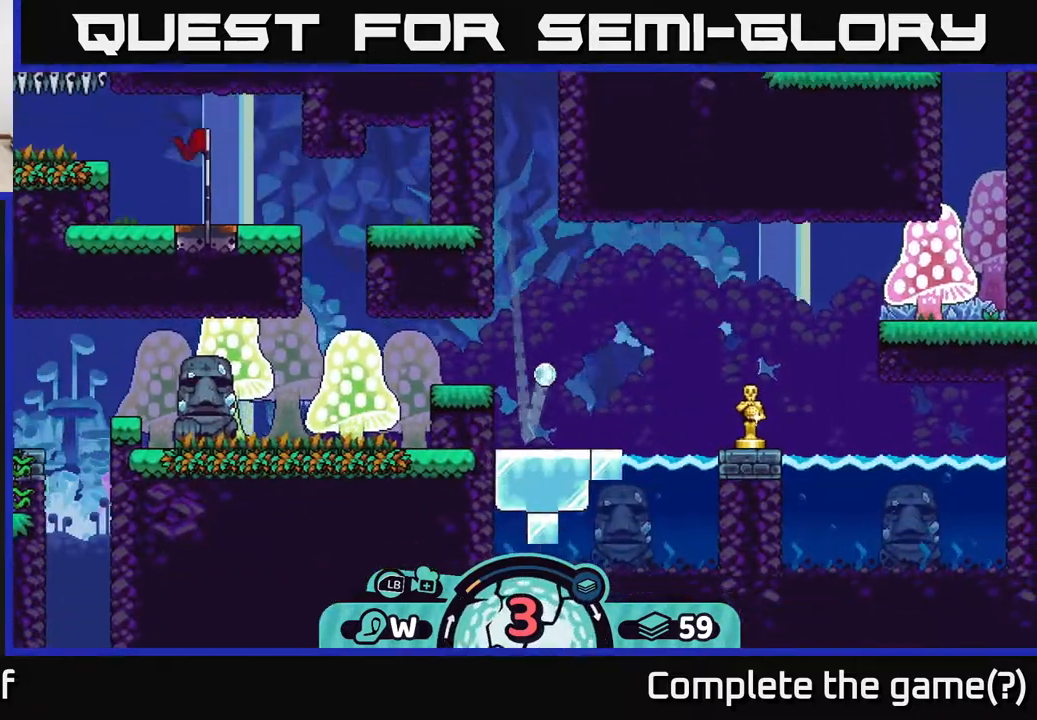
{"buttons": [], "left_stick": "right", "right_stick": "center", "events": [[50, "A", "down"], [150, "A", "up"], [200, "A", "down"], [300, "A", "up"], [367, "A", "down"], [483, "A", "up"]]}
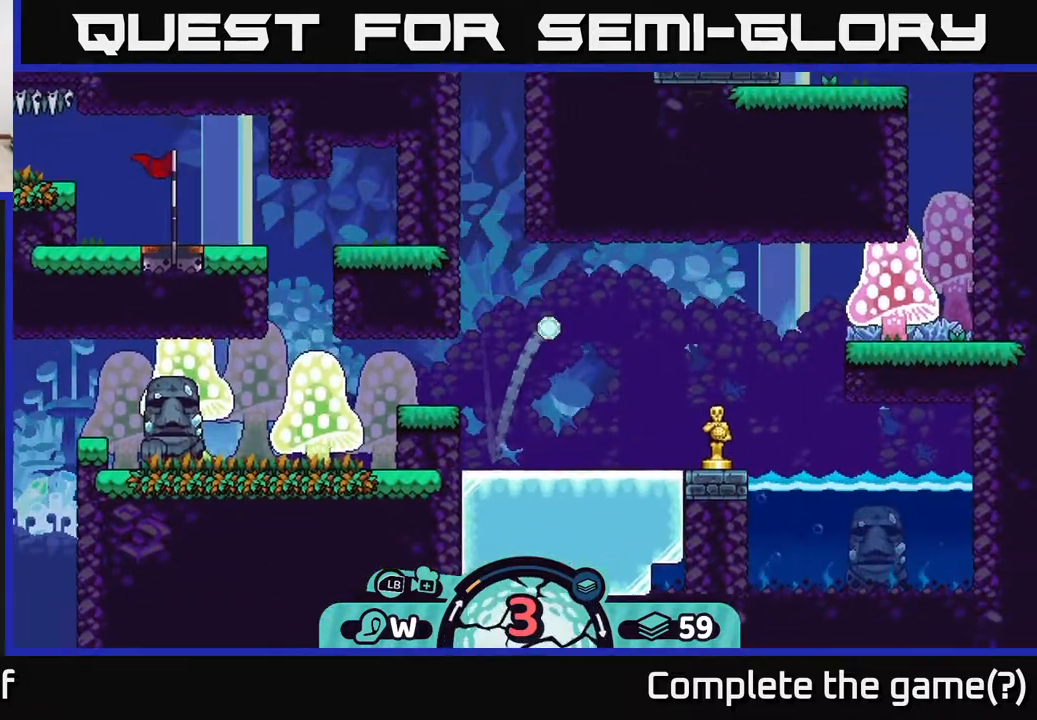
{"buttons": [], "left_stick": "right", "right_stick": "center", "events": [[50, "A", "down"], [133, "A", "up"], [200, "A", "down"], [333, "A", "up"], [417, "A", "down"], [483, "A", "up"]]}
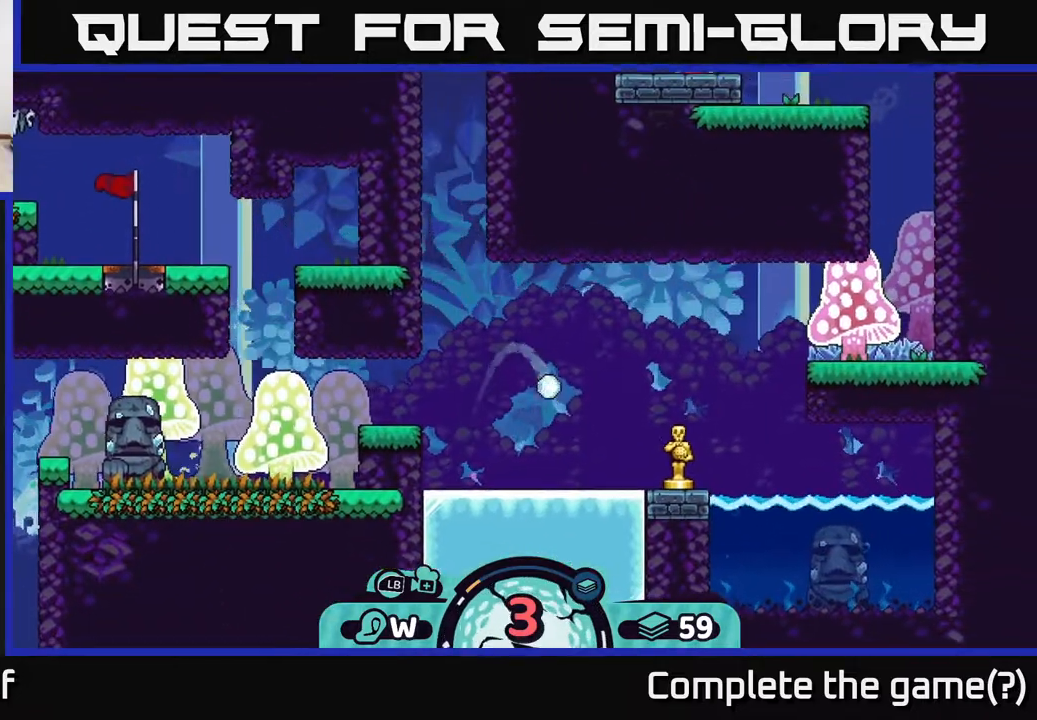
{"buttons": [], "left_stick": "right", "right_stick": "center", "events": [[83, "A", "down"], [183, "A", "up"], [267, "A", "down"], [367, "A", "up"]]}
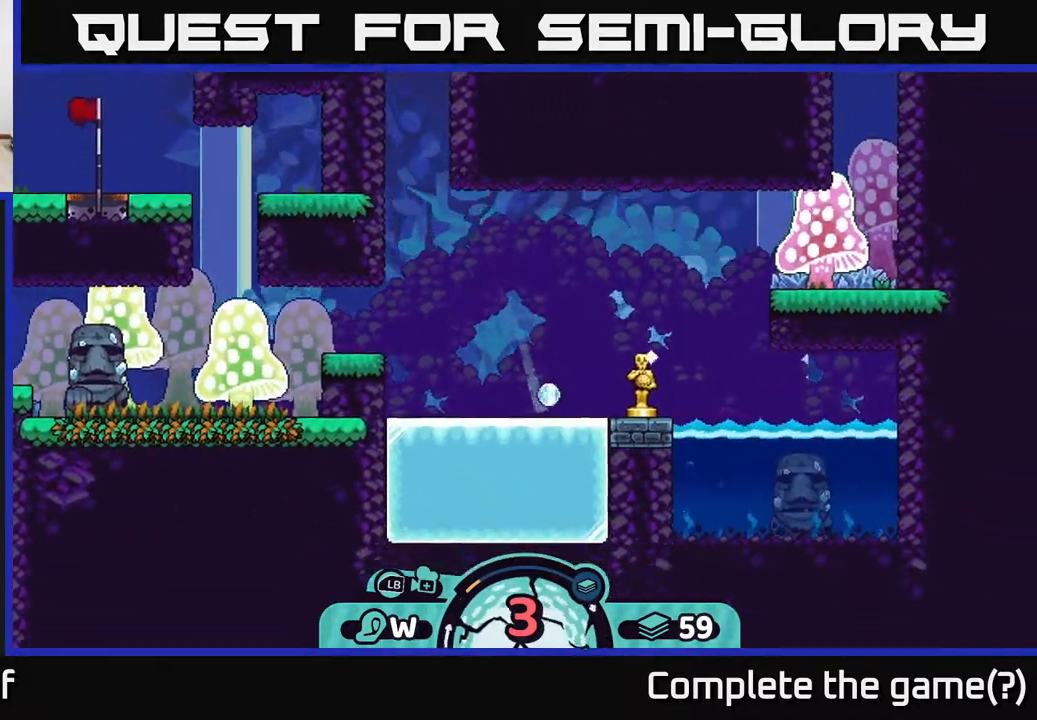
{"buttons": [], "left_stick": "center", "right_stick": "center", "events": [[250, "left_stick", "center"]]}
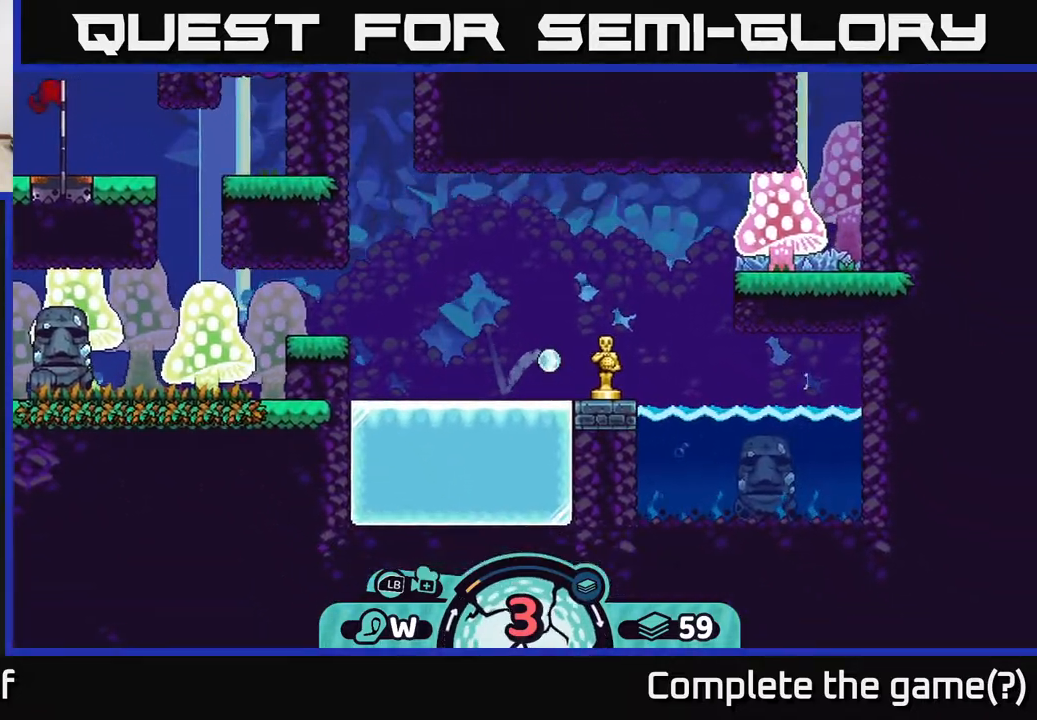
{"buttons": [], "left_stick": "center", "right_stick": "center", "events": []}
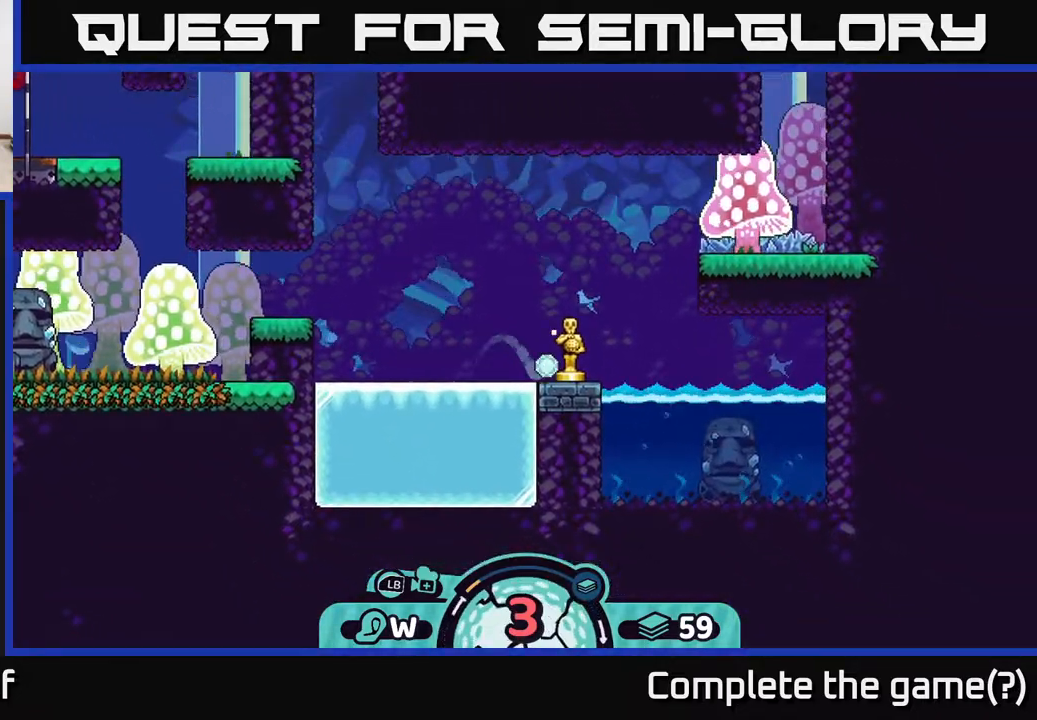
{"buttons": ["A"], "left_stick": "left", "right_stick": "center", "events": [[117, "left_stick", "left"], [450, "A", "down"]]}
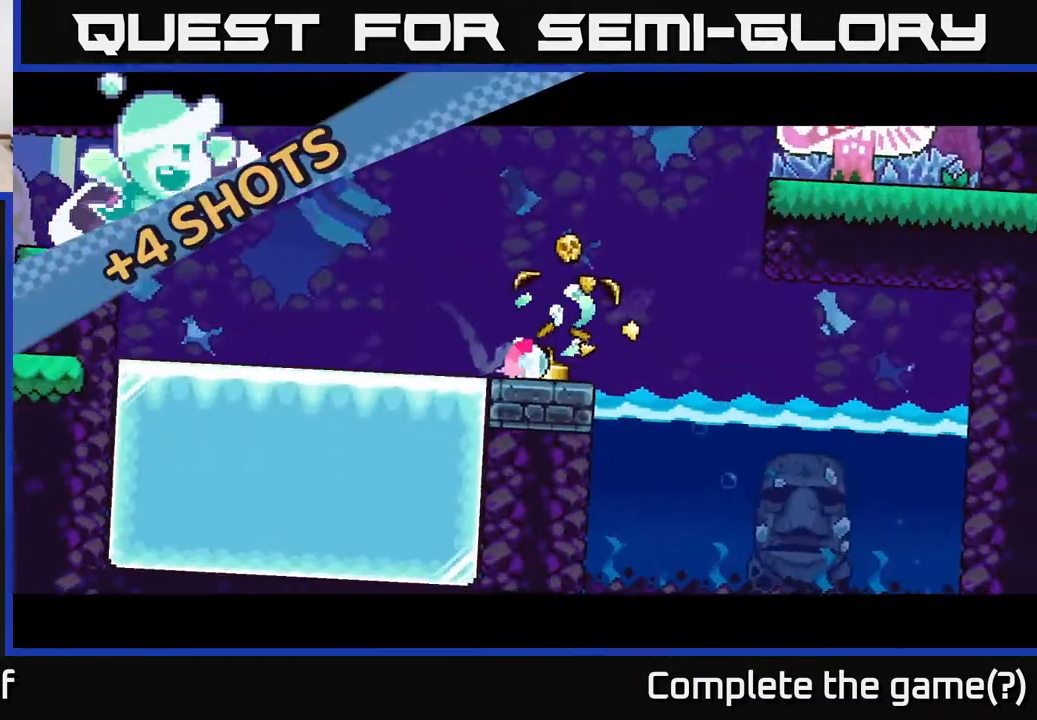
{"buttons": [], "left_stick": "left", "right_stick": "center", "events": [[33, "A", "up"], [117, "A", "down"], [183, "A", "up"]]}
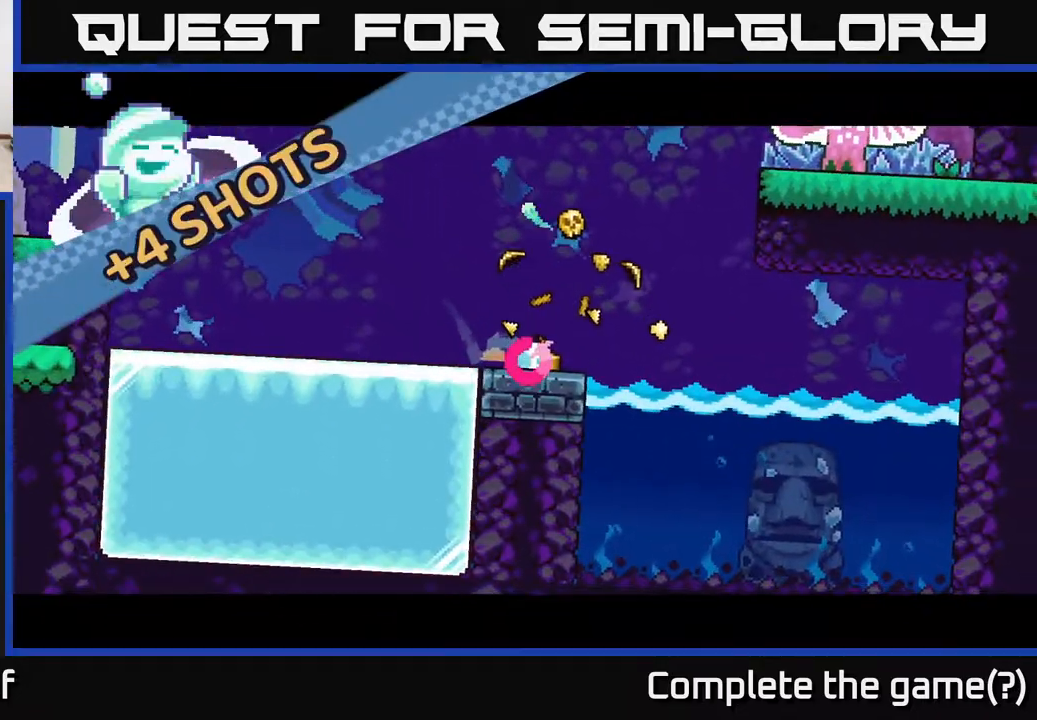
{"buttons": [], "left_stick": "left", "right_stick": "center", "events": [[267, "A", "down"], [333, "A", "up"]]}
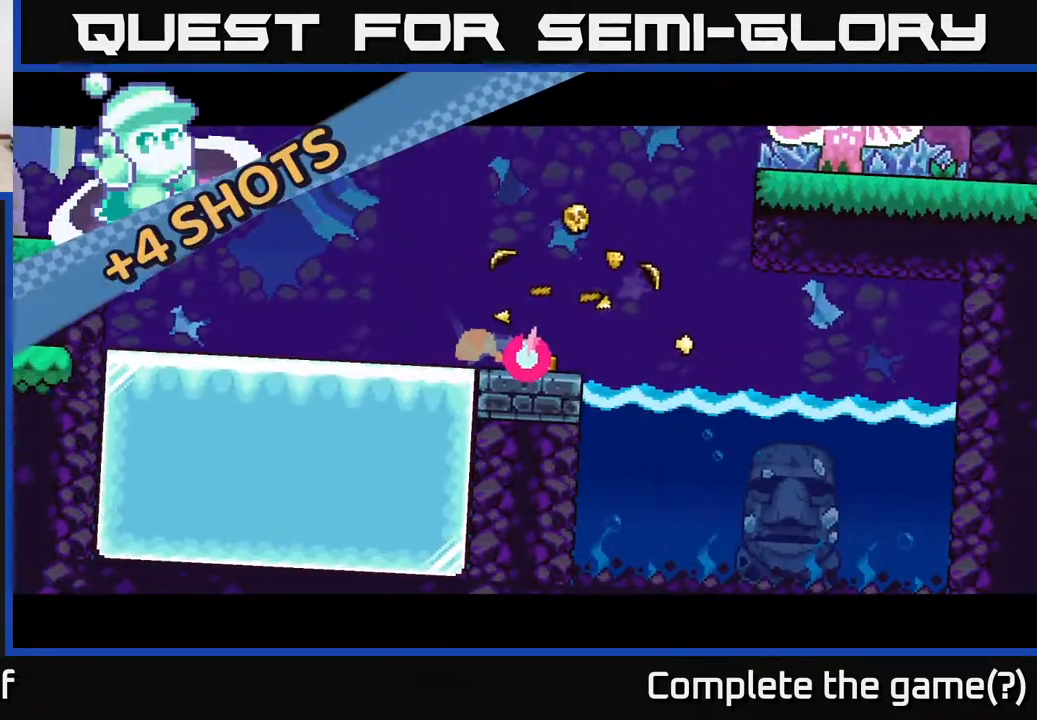
{"buttons": [], "left_stick": "left", "right_stick": "center", "events": [[50, "left_stick", "center"], [300, "left_stick", "left"]]}
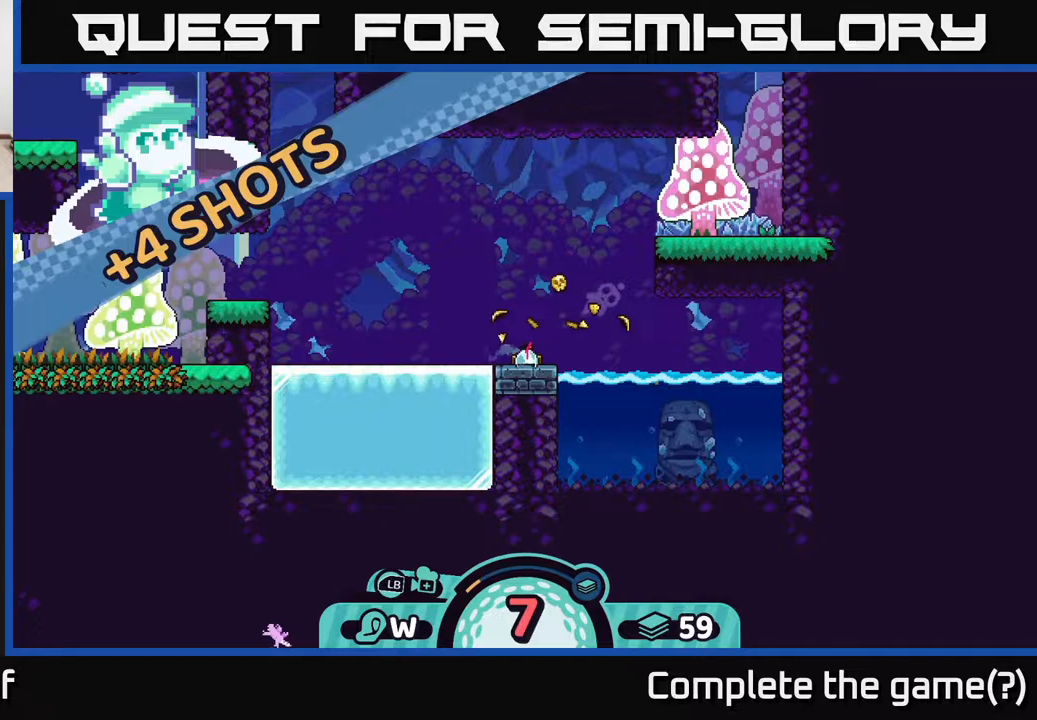
{"buttons": [], "left_stick": "left", "right_stick": "center", "events": [[100, "A", "down"], [167, "A", "up"], [283, "A", "down"], [350, "A", "up"]]}
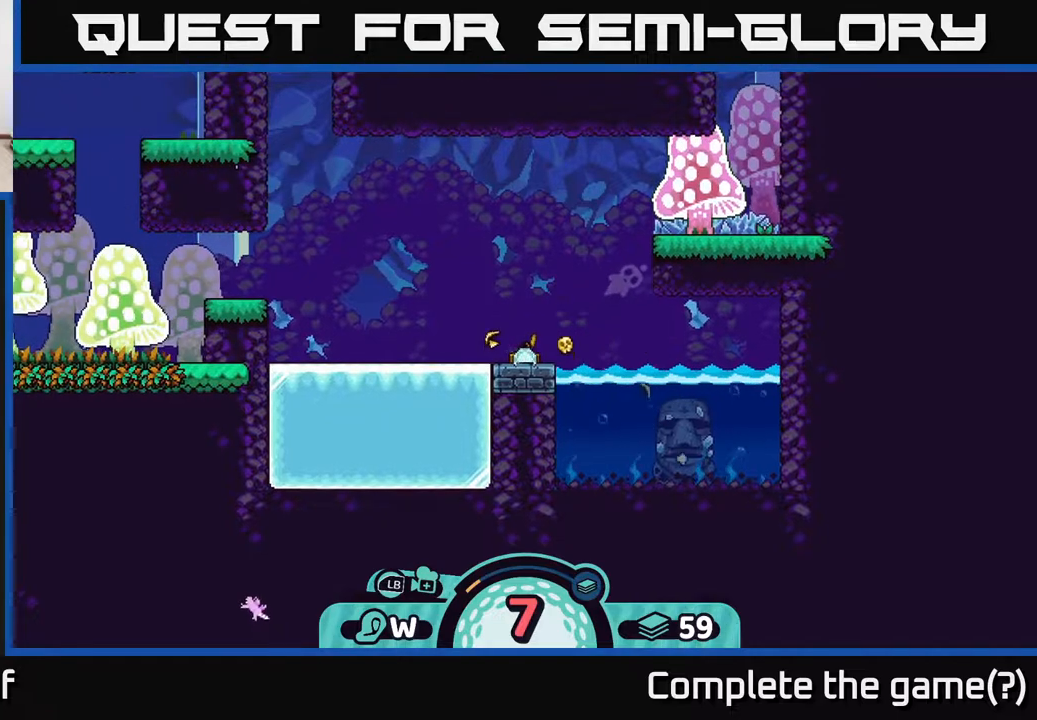
{"buttons": [], "left_stick": "center", "right_stick": "center", "events": [[100, "left_stick", "center"]]}
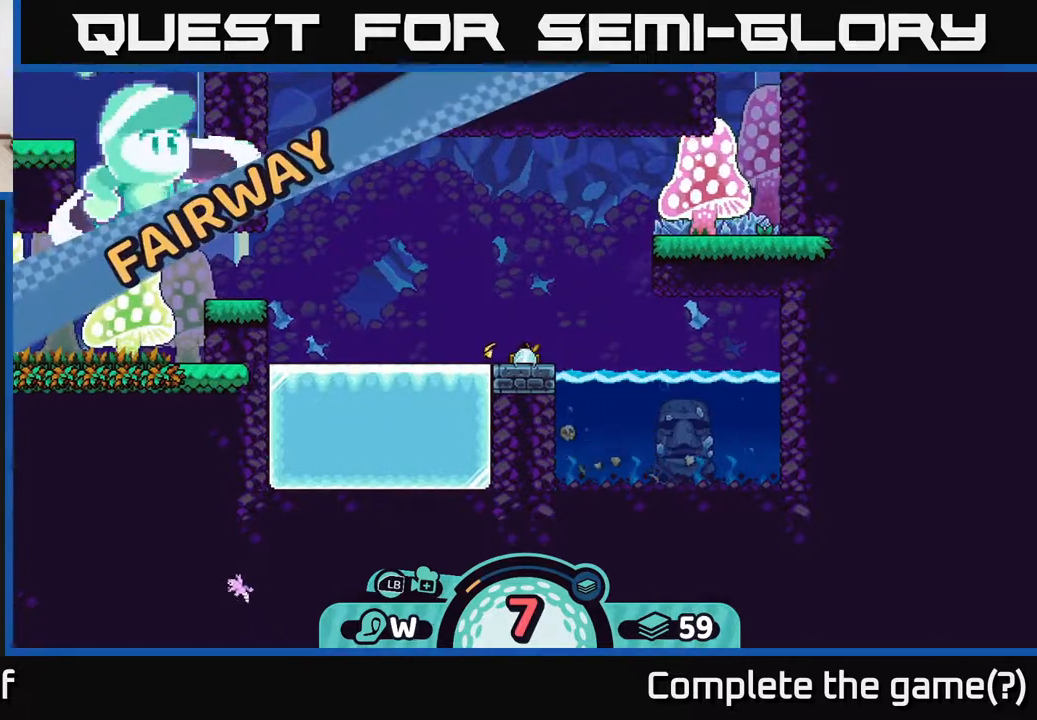
{"buttons": [], "left_stick": "center", "right_stick": "center", "events": []}
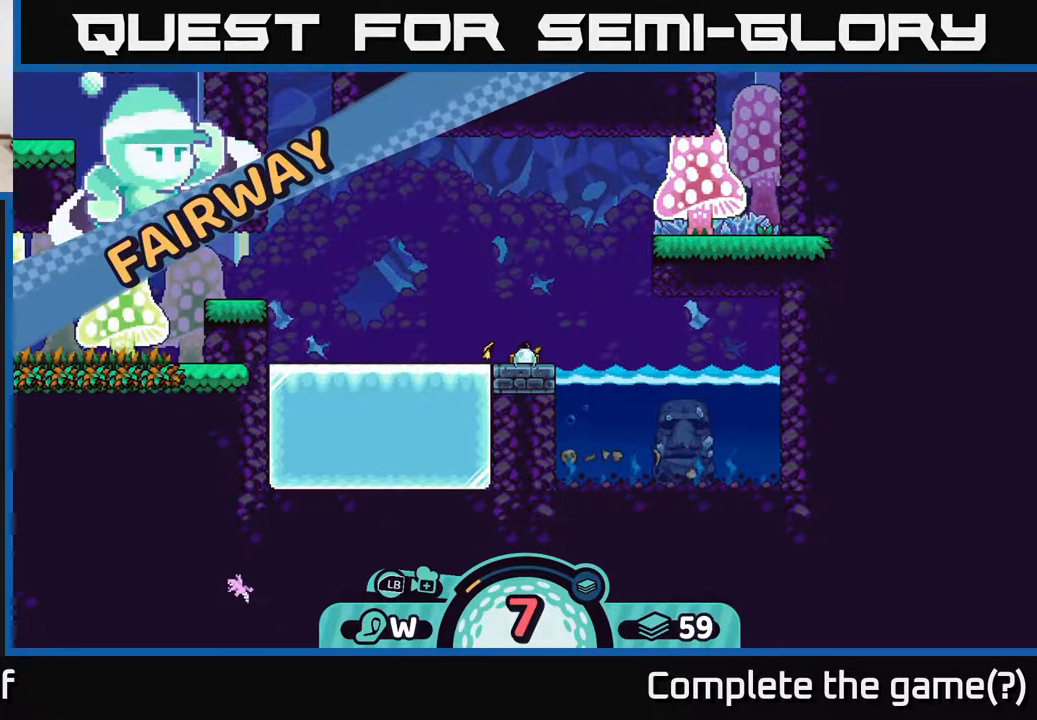
{"buttons": [], "left_stick": "center", "right_stick": "center", "events": []}
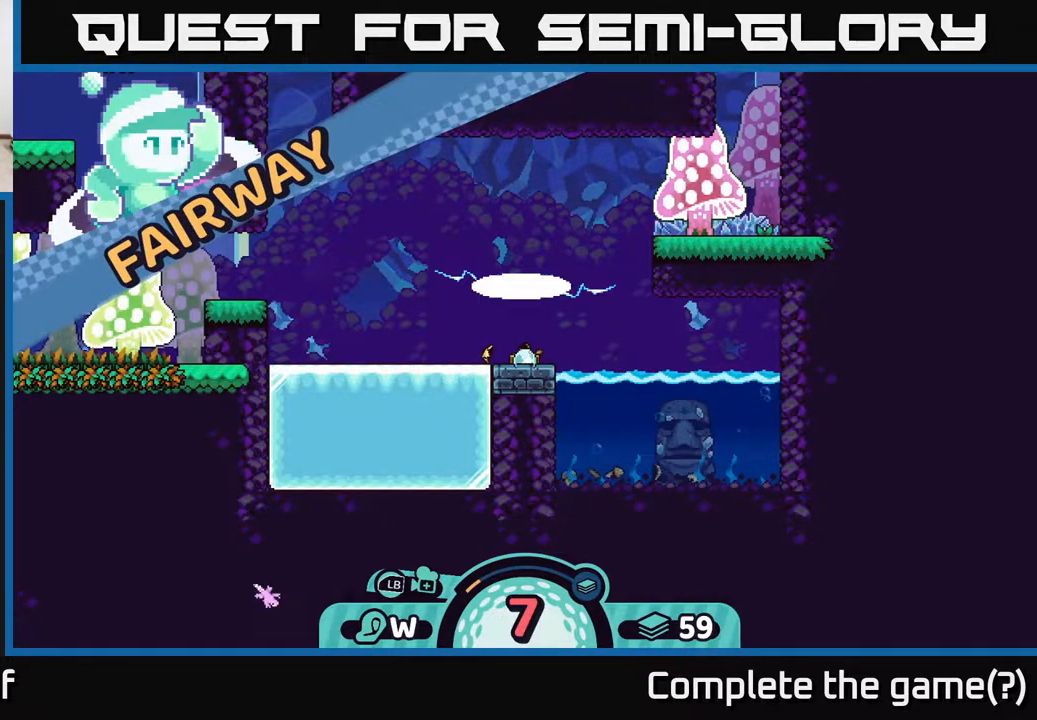
{"buttons": [], "left_stick": "center", "right_stick": "center", "events": [[150, "right_stick", "left"], [483, "right_stick", "center"]]}
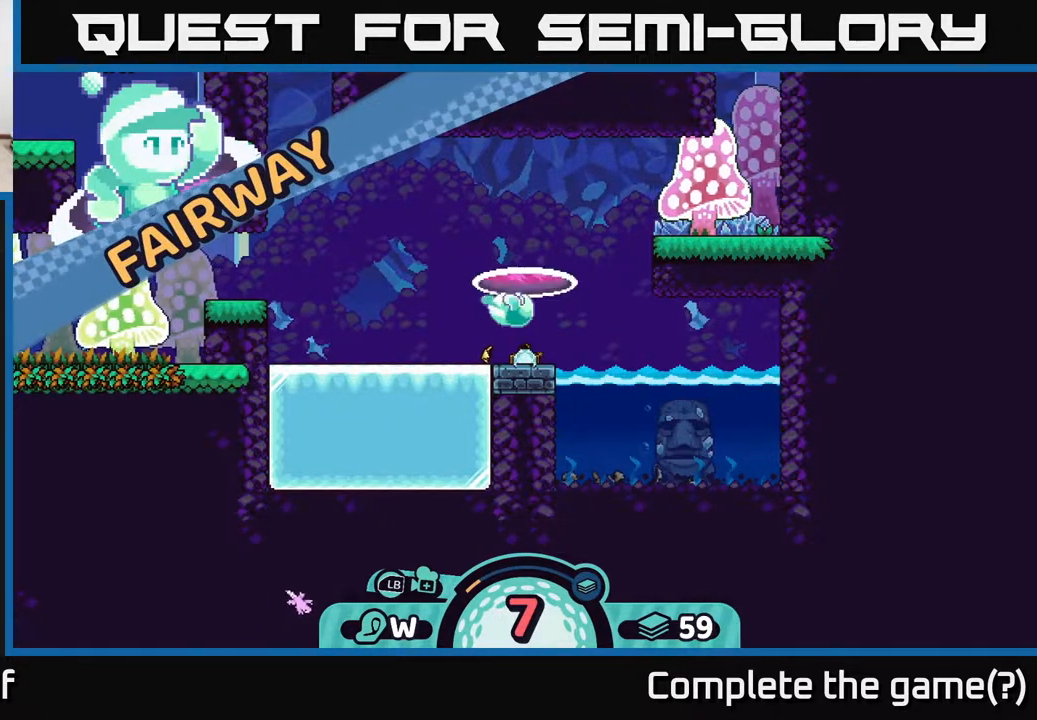
{"buttons": [], "left_stick": "center", "right_stick": "center", "events": [[350, "right_stick", "left"], [500, "right_stick", "center"]]}